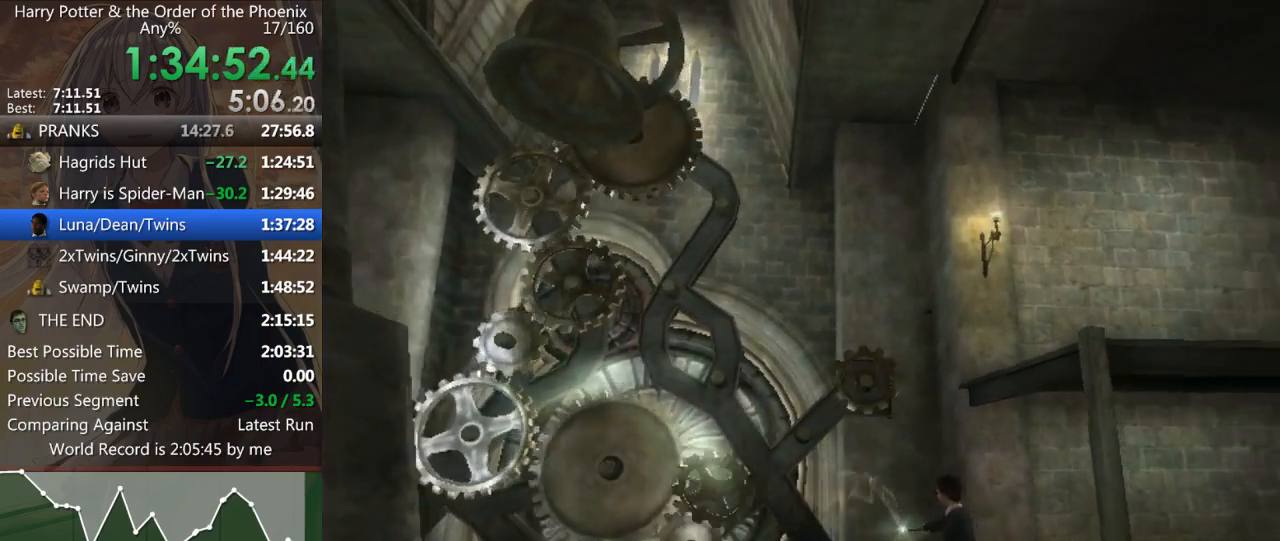
Gameplay with keyboard and mouse; each line is a JSON object with the keys and mouse buttons held at the frame after it. "events" lists presses ("down") and releases ("up") of "a", "c", "ctrl", "d", "down", "escape", "left", "return", "right", "s", "shift_l", "shift_r", "space", "tab", "up", "w", "mouse_left" and "mouse_right" between this image and that frame as [ms after this image, input, new state], when the widget could be followed in between. "mouse_left", "mouse_right" = the "left", "right" buttons of the "mouse" list. No other keys are recorded. Mouse movement is not recorded.
{"keys": ["left"], "mouse": [], "events": [[33, "shift_l", "up"], [67, "left", "down"], [167, "left", "up"], [200, "left", "down"], [333, "left", "up"], [367, "left", "down"], [400, "left", "up"], [500, "left", "down"]]}
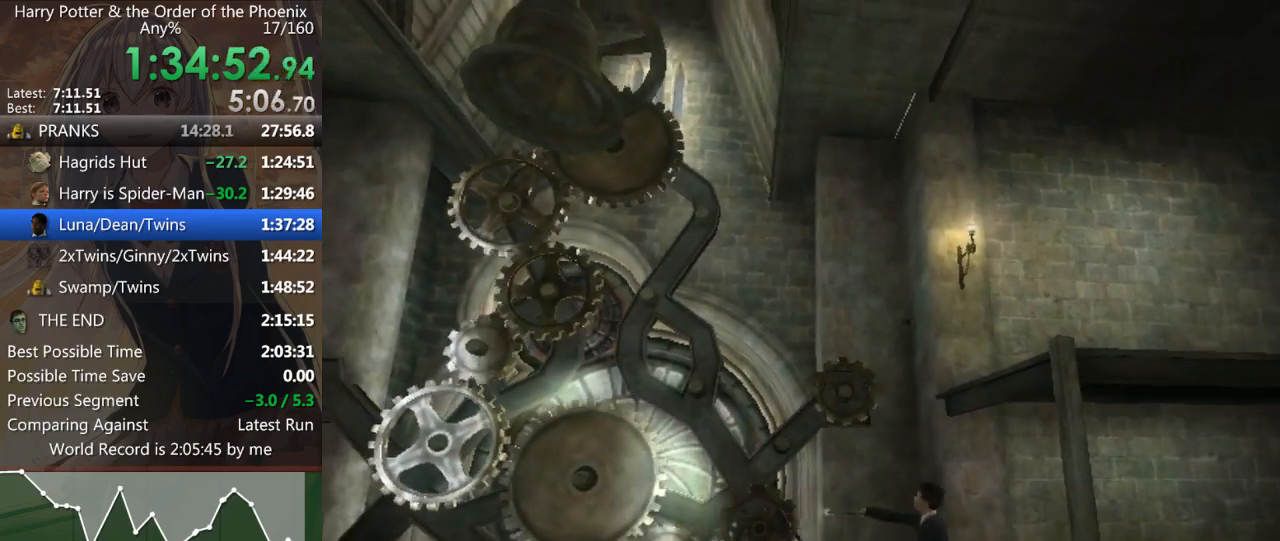
{"keys": ["up"], "mouse": [], "events": [[67, "left", "up"], [133, "left", "down"], [200, "left", "up"], [233, "left", "down"], [300, "left", "up"], [433, "up", "down"]]}
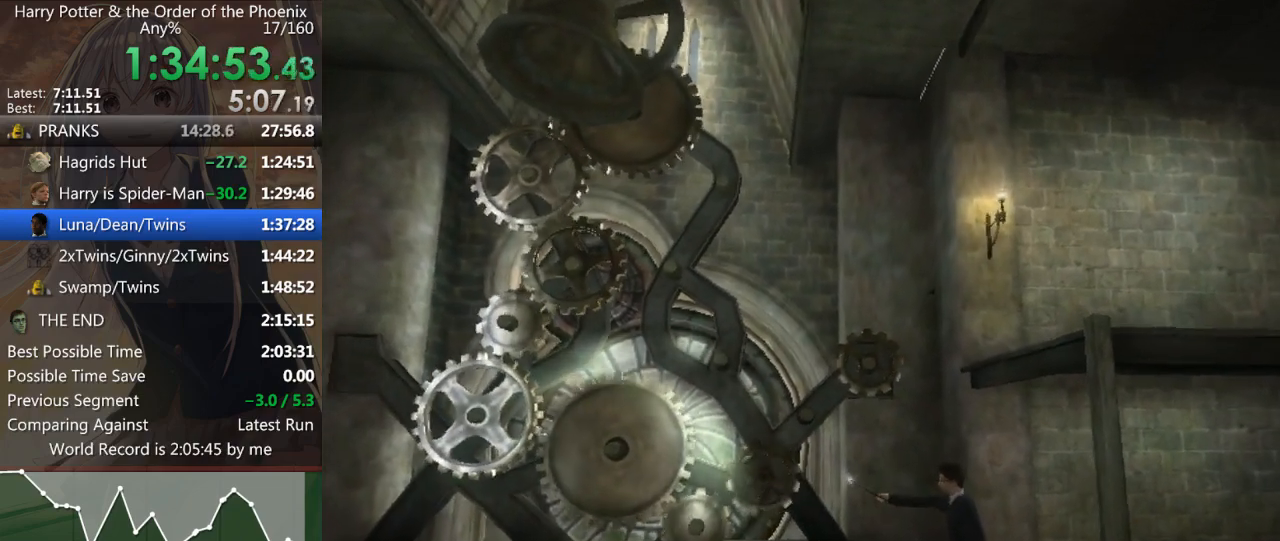
{"keys": [], "mouse": [], "events": [[33, "left", "down"], [167, "left", "up"], [167, "right", "down"], [167, "up", "up"], [267, "right", "up"]]}
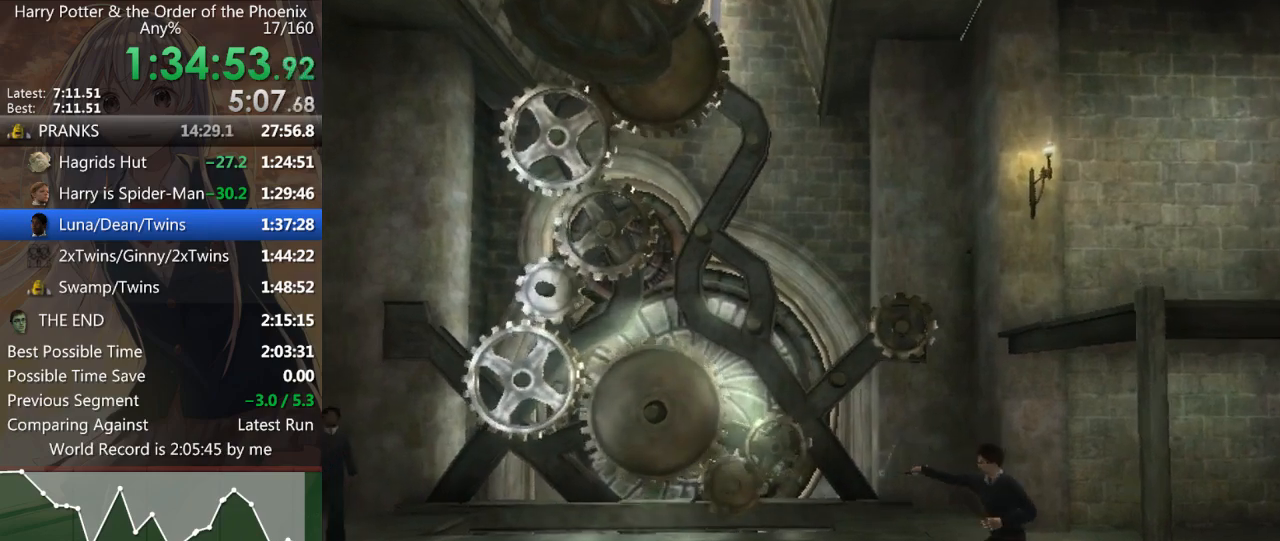
{"keys": ["d", "right", "up"], "mouse": [], "events": [[267, "d", "down"], [267, "right", "down"], [267, "up", "down"]]}
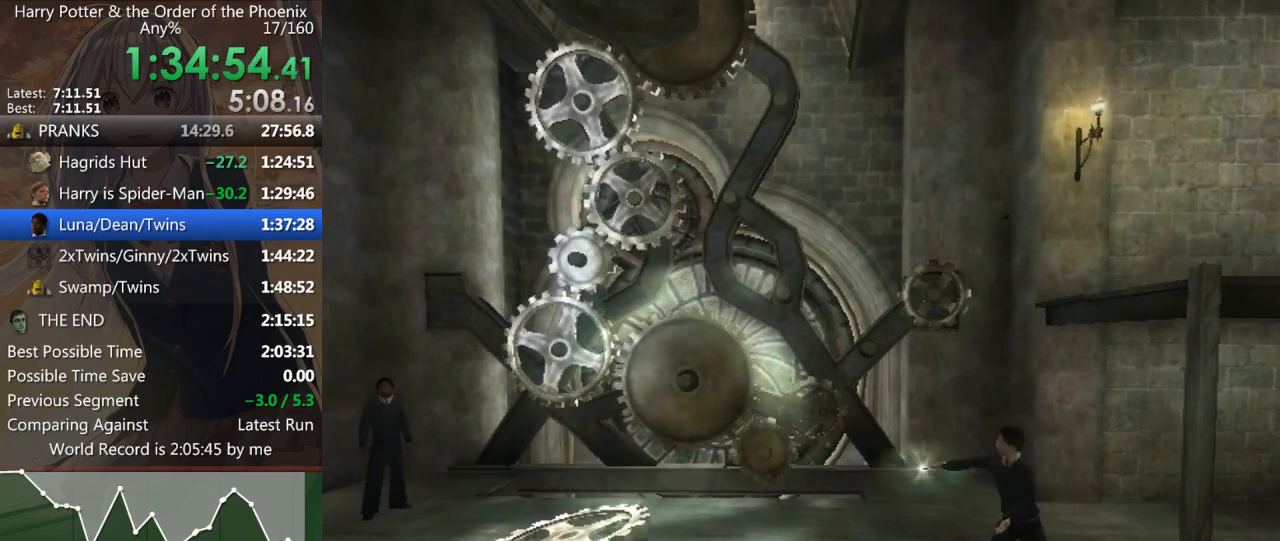
{"keys": ["d", "right", "up", "w"], "mouse": [], "events": [[333, "w", "down"]]}
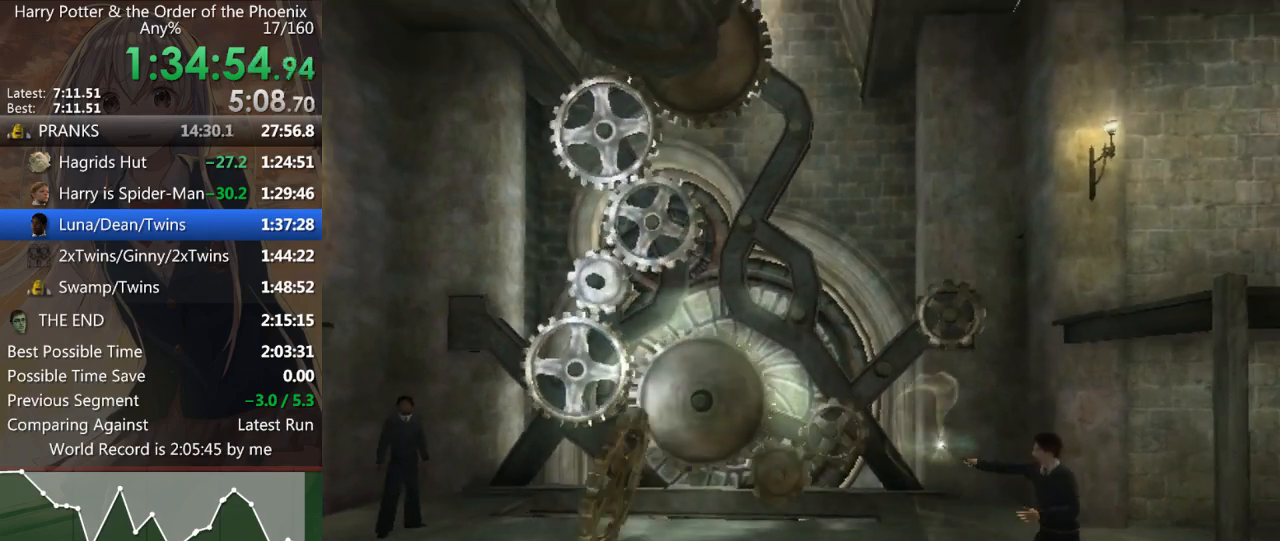
{"keys": ["d", "up", "w"], "mouse": [], "events": [[500, "right", "up"]]}
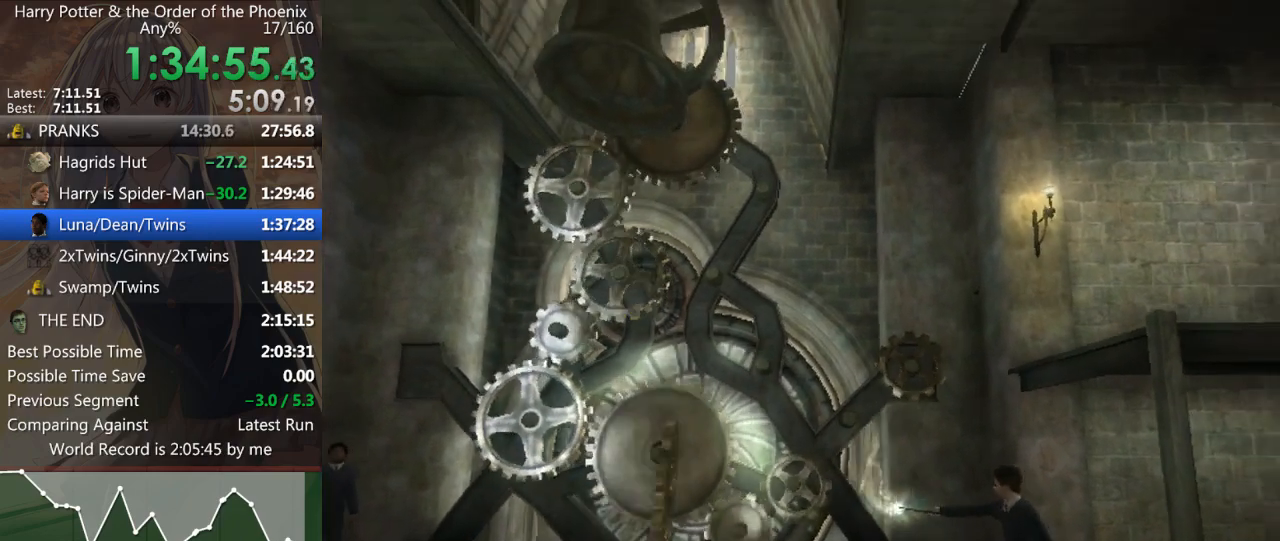
{"keys": ["up", "w"], "mouse": [], "events": [[133, "d", "up"]]}
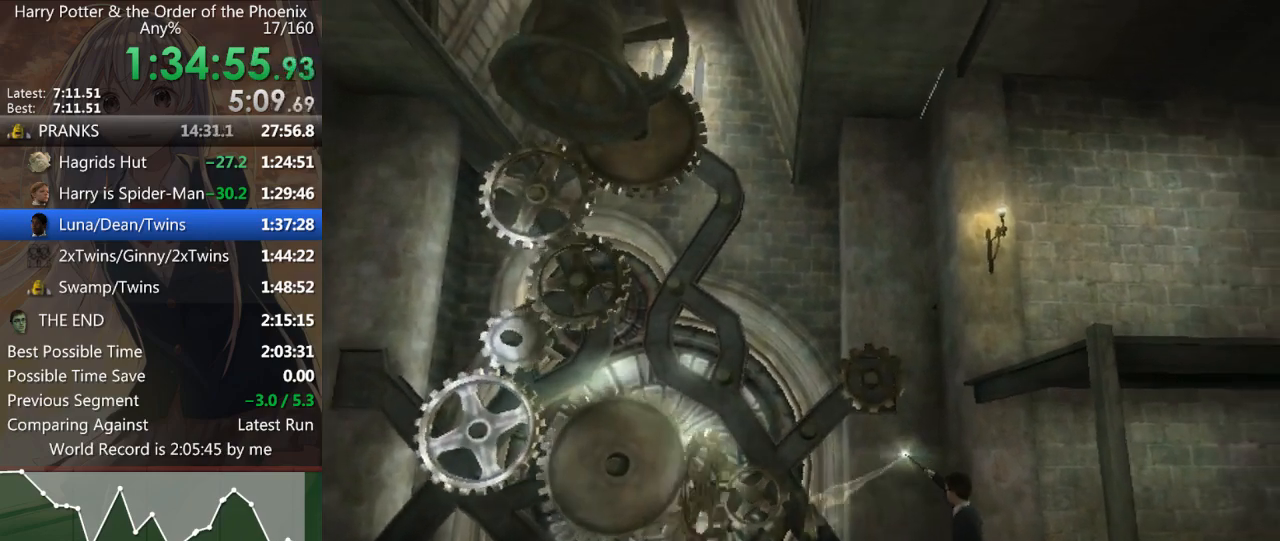
{"keys": ["right", "up", "w"], "mouse": [], "events": [[167, "right", "down"]]}
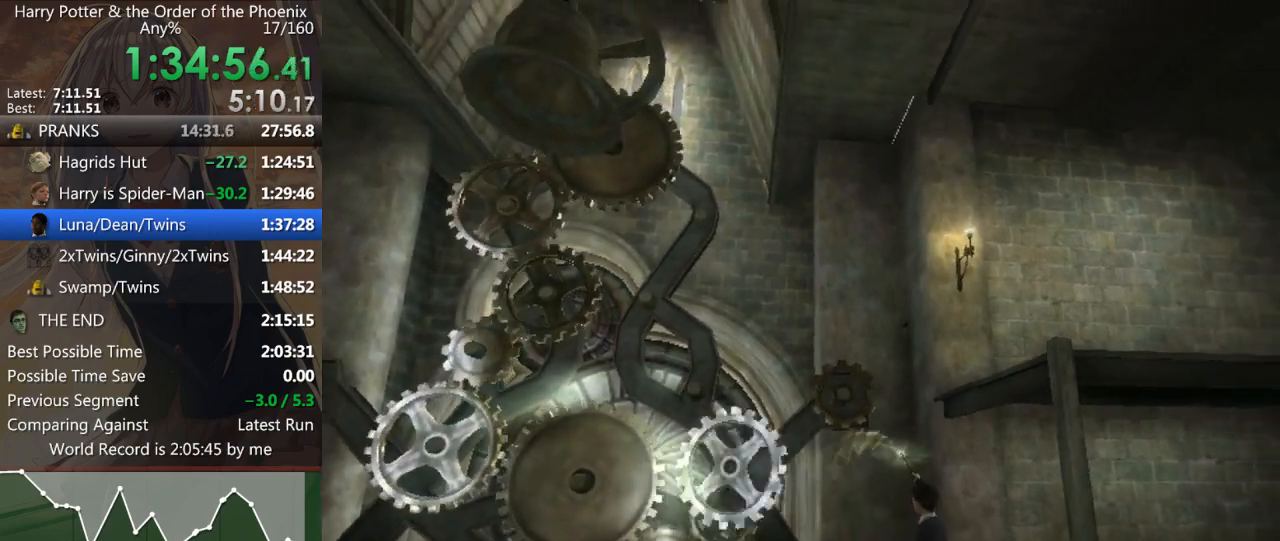
{"keys": ["d", "shift_l"], "mouse": [], "events": [[33, "right", "up"], [100, "shift_l", "down"], [100, "up", "up"], [100, "w", "up"], [167, "shift_l", "up"], [300, "d", "down"], [300, "shift_l", "down"]]}
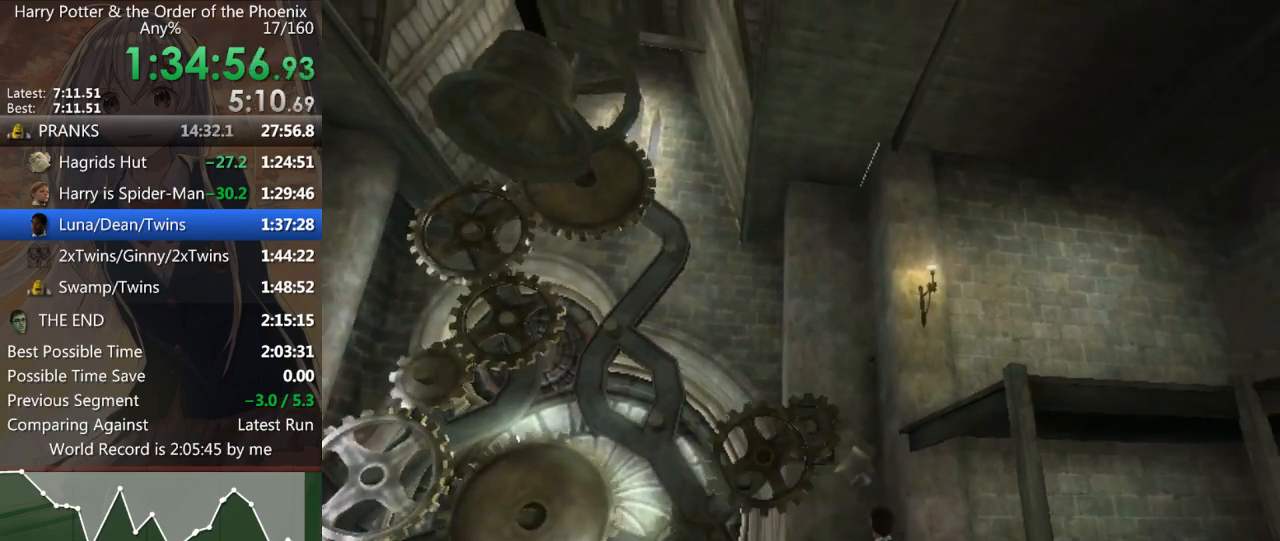
{"keys": ["d", "shift_l"], "mouse": [], "events": []}
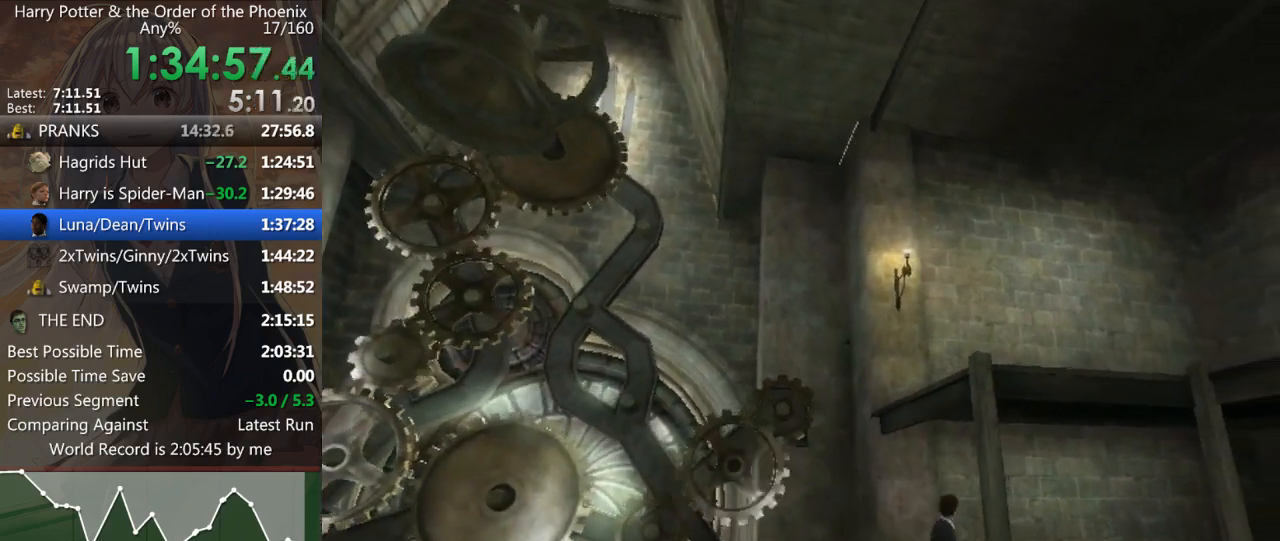
{"keys": ["d", "s", "shift_l"], "mouse": [], "events": [[300, "s", "down"]]}
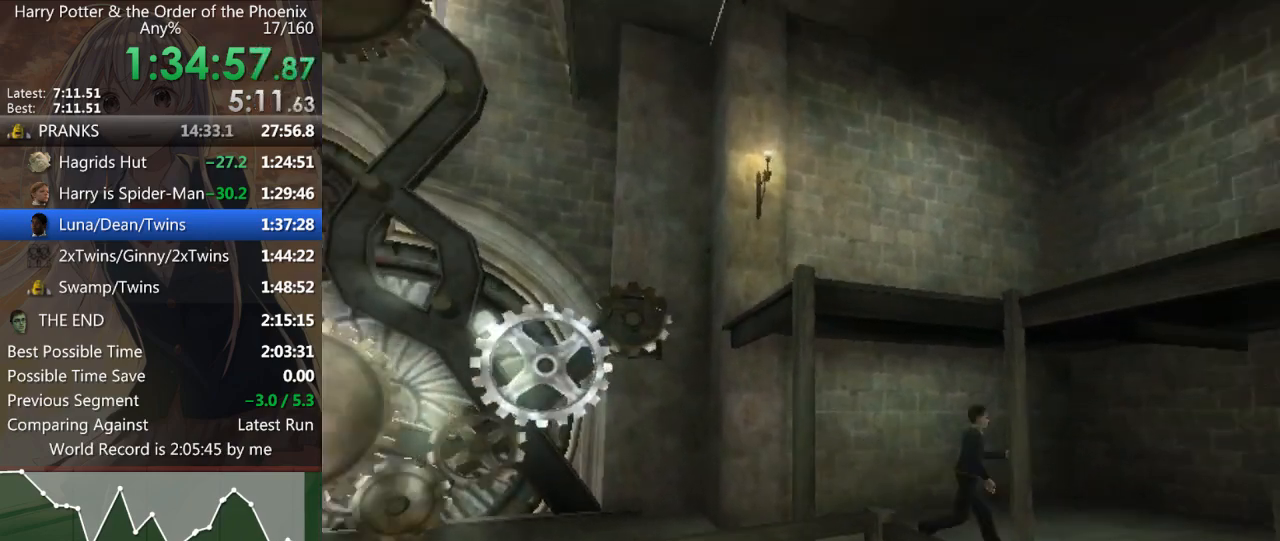
{"keys": ["d", "s", "shift_l"], "mouse": [], "events": []}
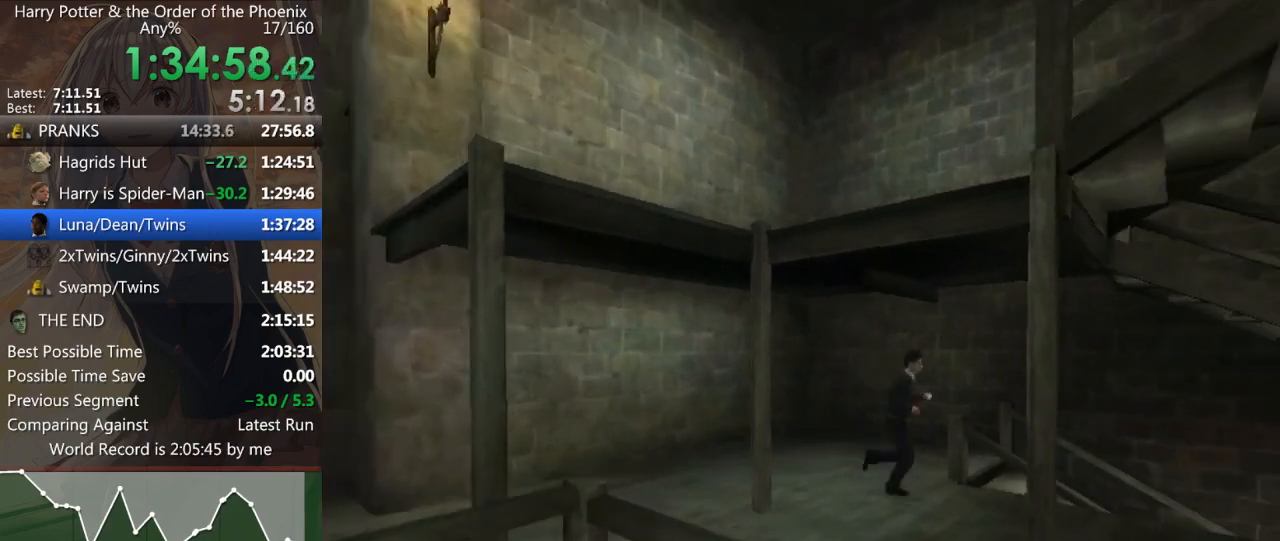
{"keys": ["d", "shift_l"], "mouse": [], "events": [[333, "s", "up"]]}
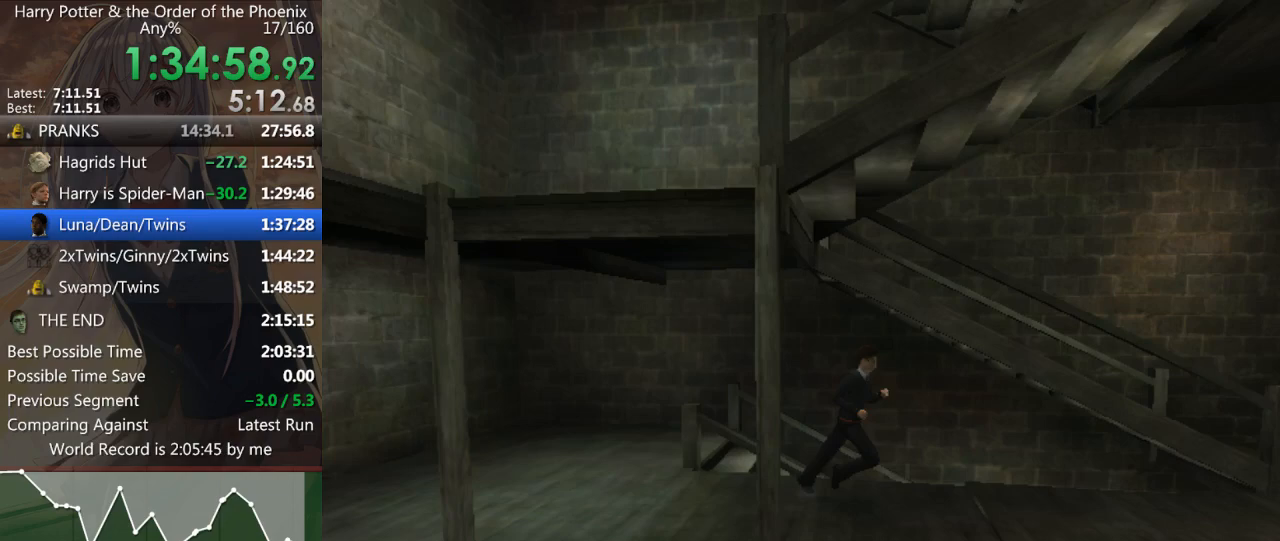
{"keys": ["d", "shift_l", "w"], "mouse": [], "events": [[400, "w", "down"]]}
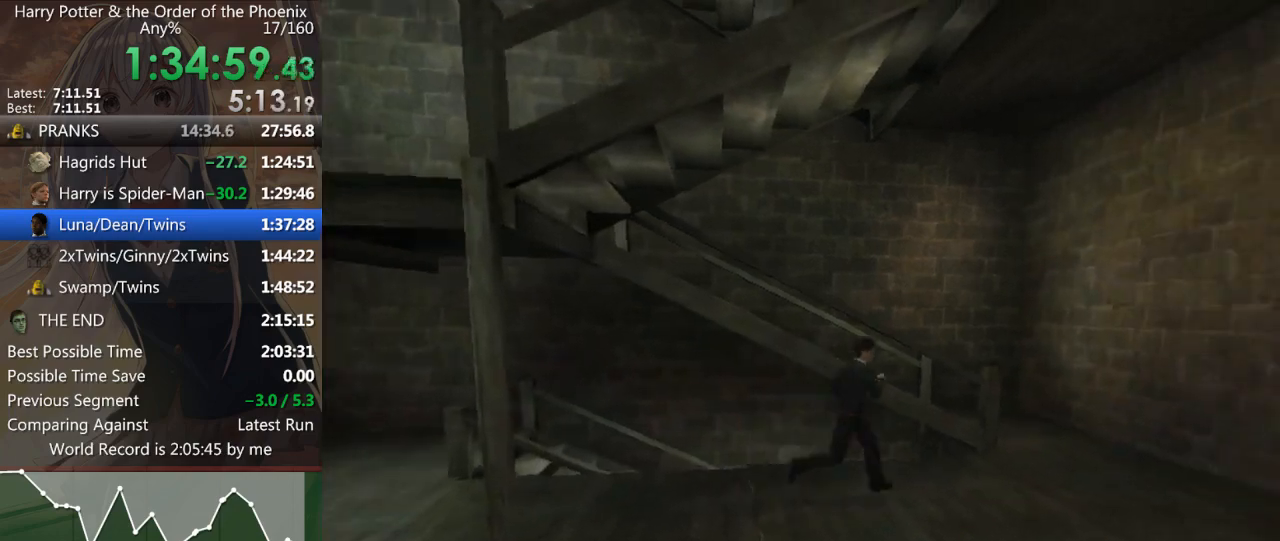
{"keys": ["a", "d", "w"], "mouse": [], "events": [[333, "shift_l", "up"], [500, "a", "down"]]}
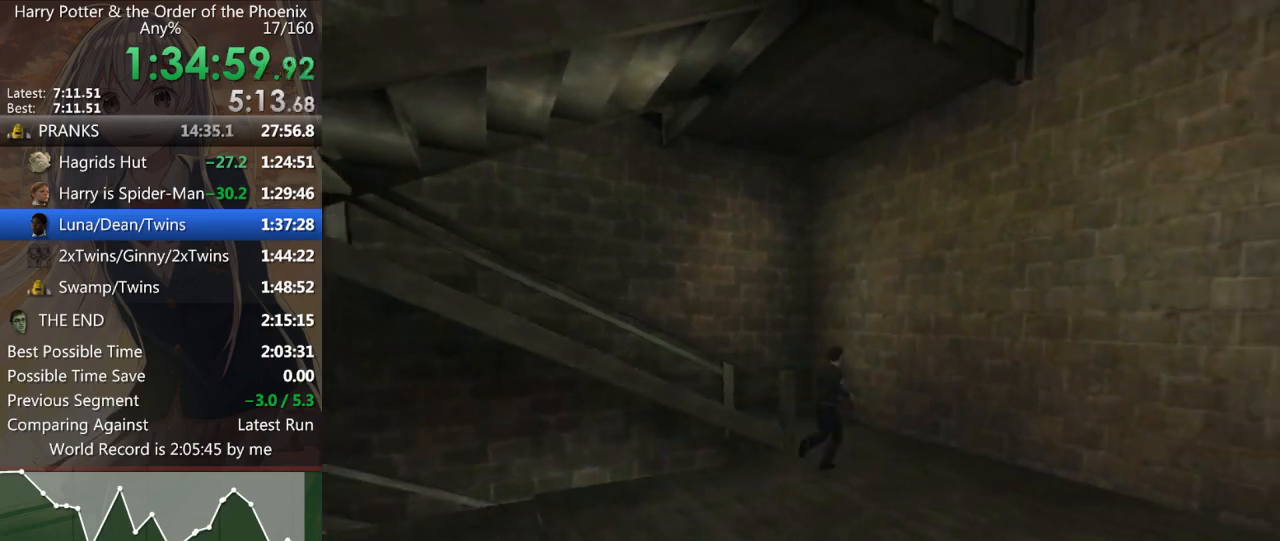
{"keys": ["a", "w"], "mouse": [], "events": [[167, "d", "up"]]}
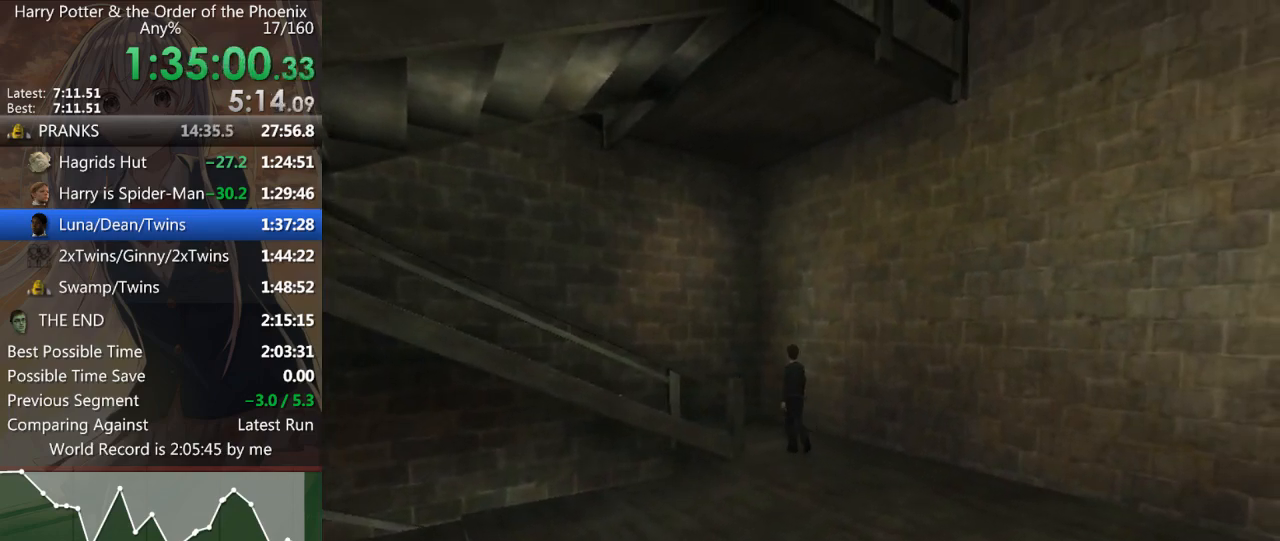
{"keys": [], "mouse": [], "events": [[67, "a", "up"], [267, "w", "up"]]}
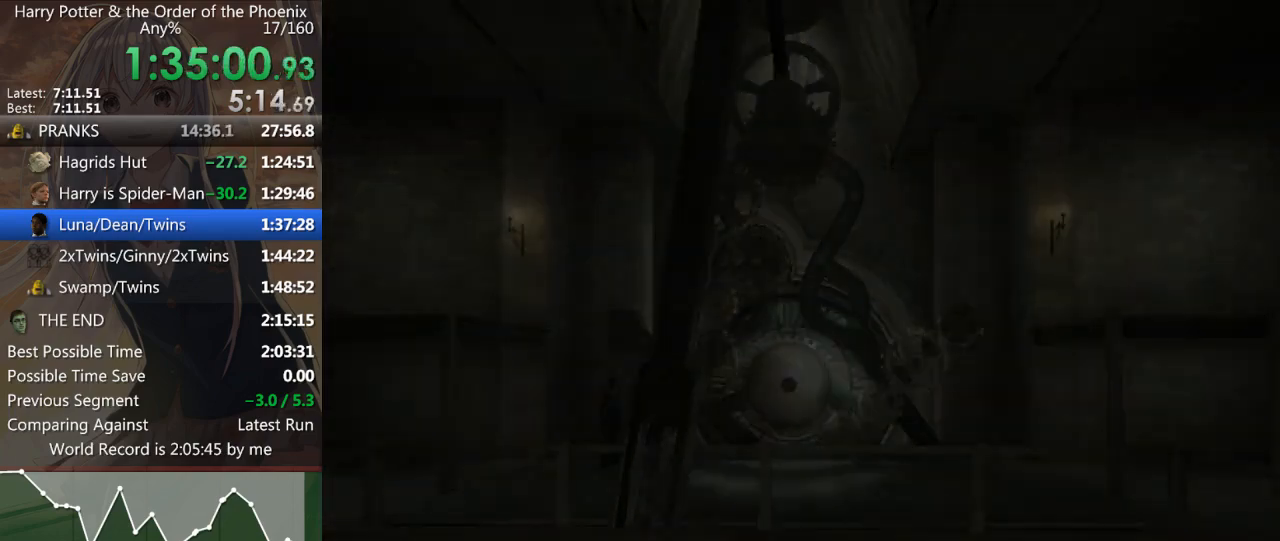
{"keys": [], "mouse": [], "events": []}
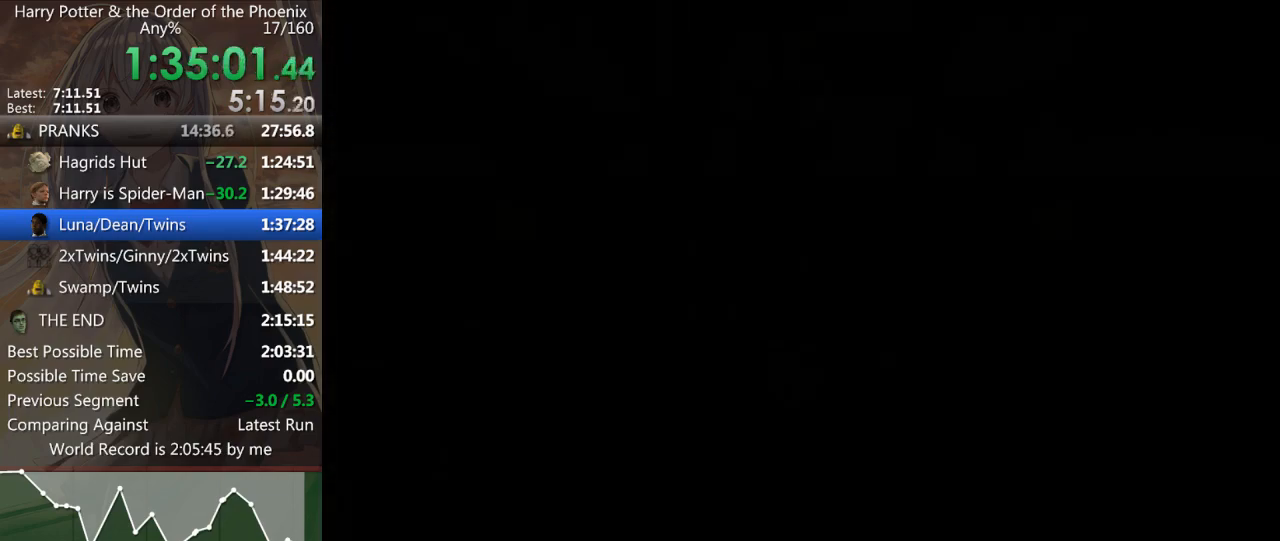
{"keys": [], "mouse": [], "events": []}
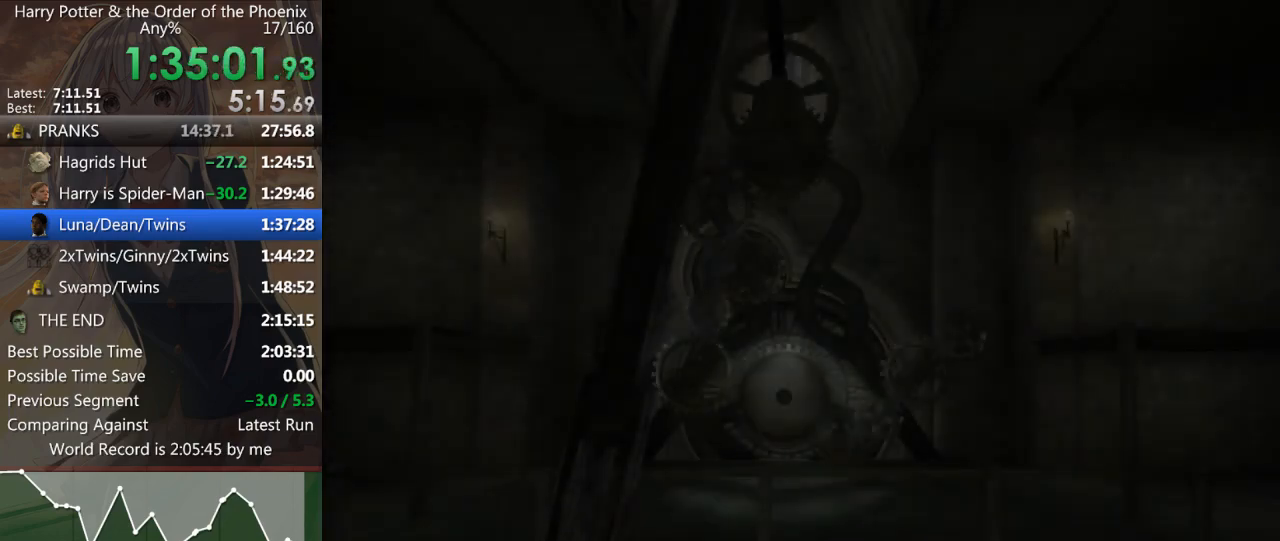
{"keys": [], "mouse": [], "events": []}
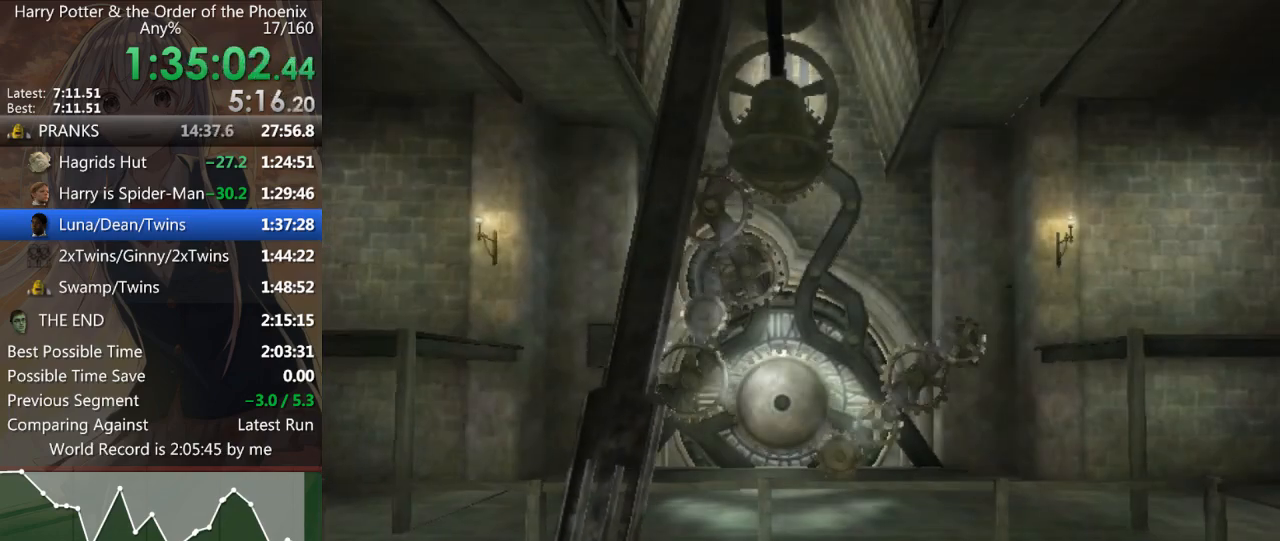
{"keys": [], "mouse": [], "events": []}
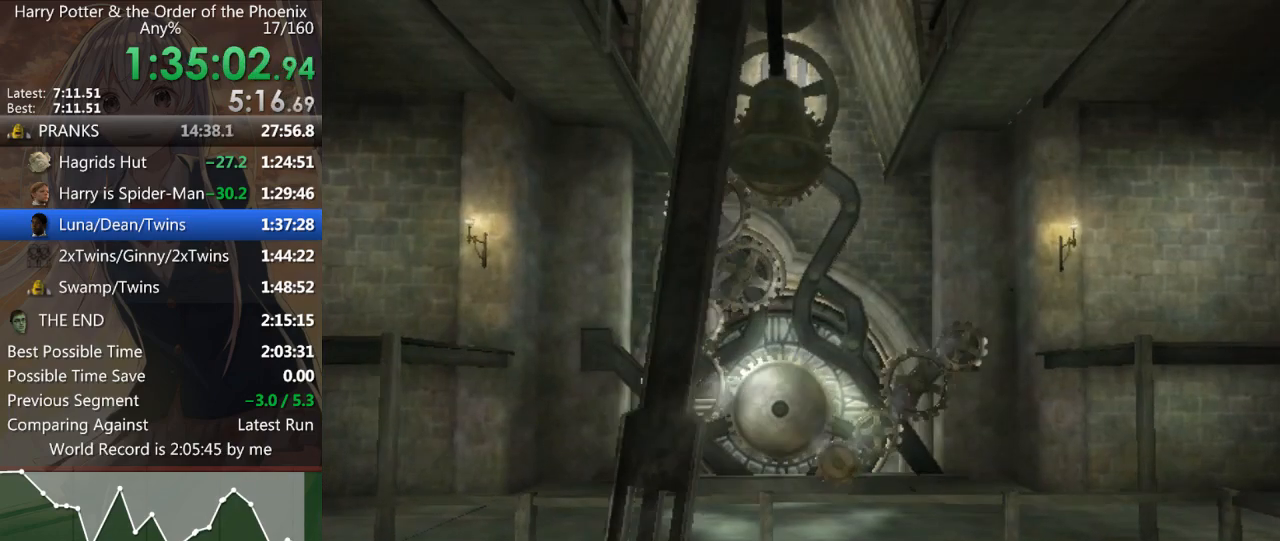
{"keys": [], "mouse": [], "events": []}
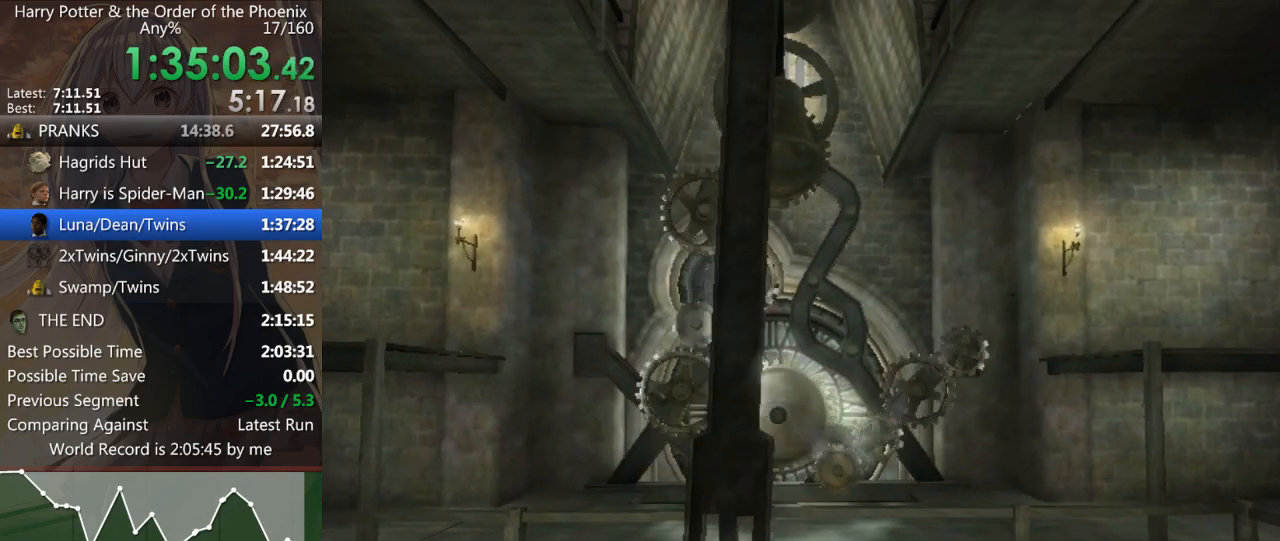
{"keys": ["a", "w"], "mouse": [], "events": [[133, "shift_l", "down"], [167, "a", "down"], [167, "w", "down"], [500, "shift_l", "up"]]}
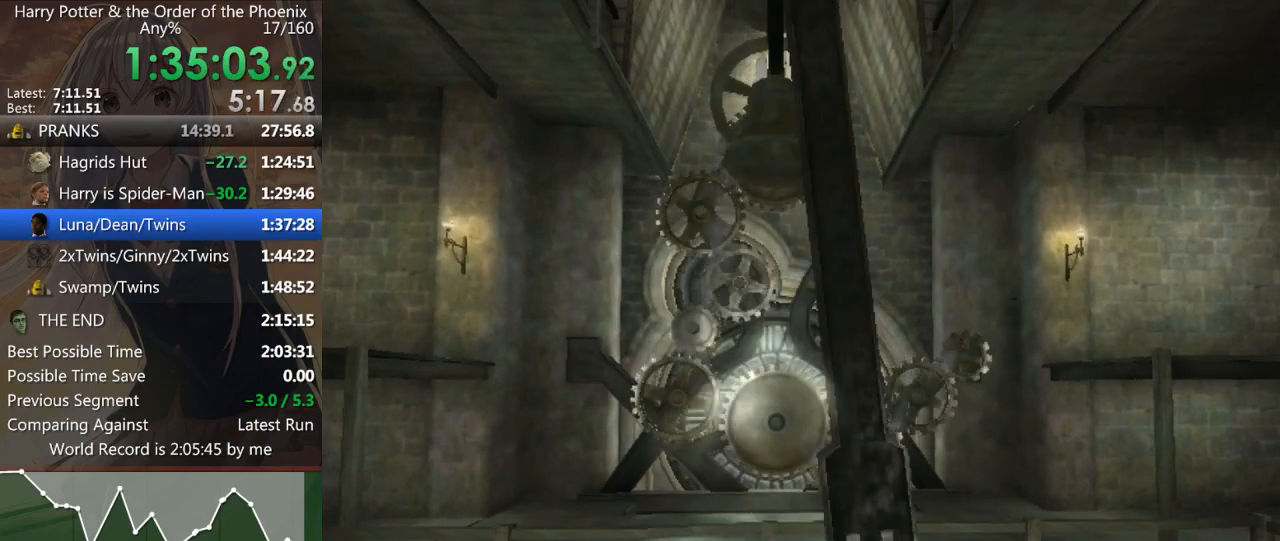
{"keys": ["a", "shift_l", "w"], "mouse": [], "events": [[100, "shift_l", "down"], [167, "shift_l", "up"], [267, "shift_l", "down"], [367, "shift_l", "up"], [500, "shift_l", "down"]]}
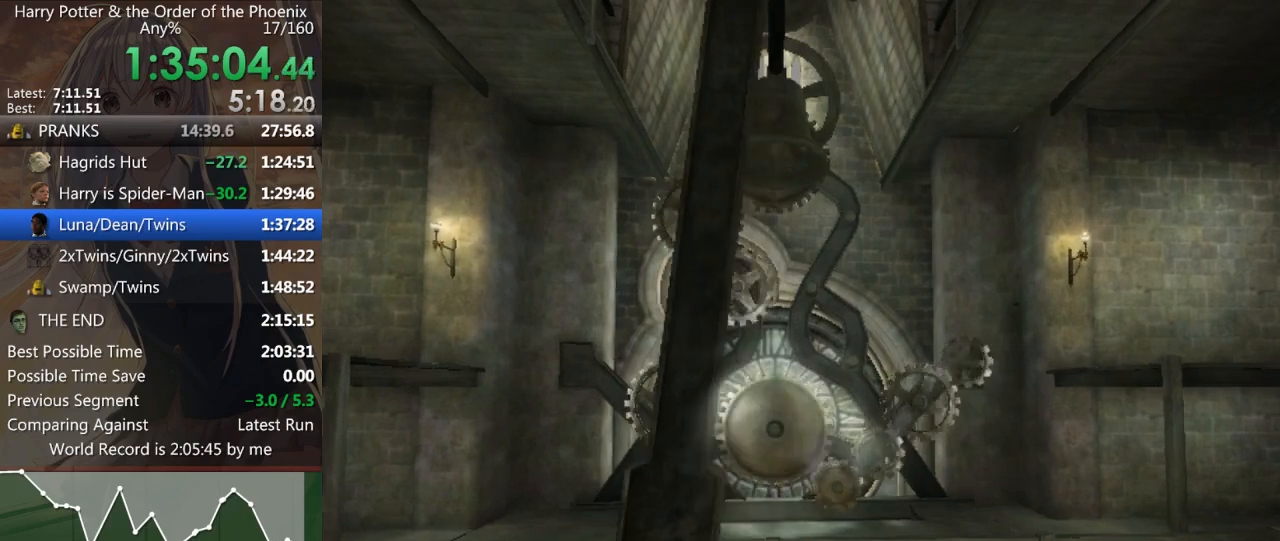
{"keys": ["a", "shift_l", "w"], "mouse": [], "events": [[167, "shift_l", "up"], [300, "shift_l", "down"], [333, "shift_l", "up"], [467, "shift_l", "down"]]}
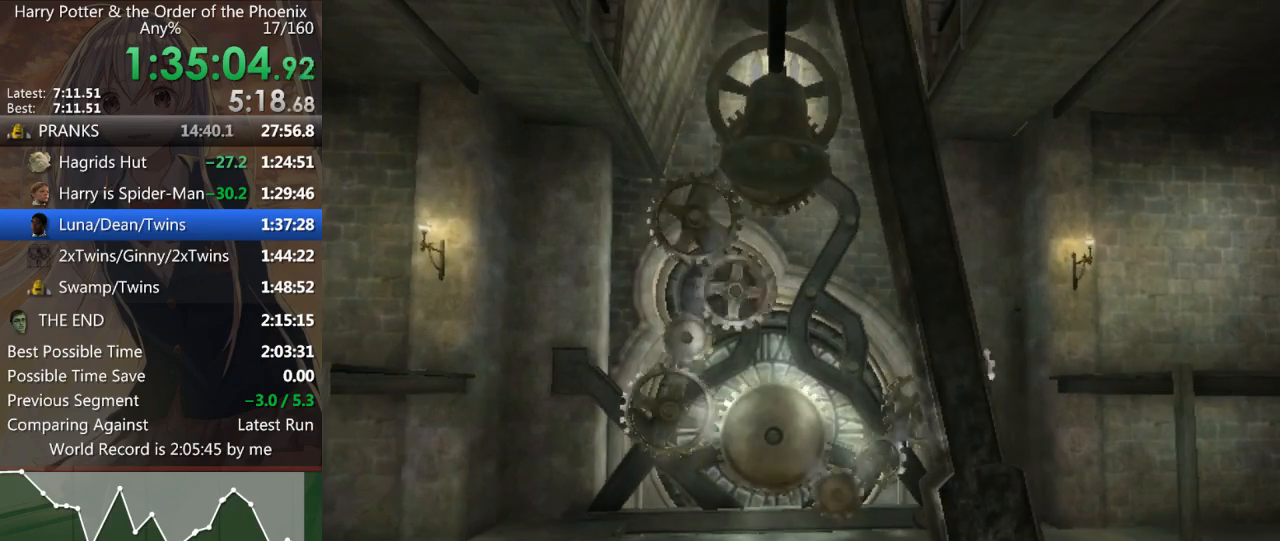
{"keys": ["a", "w"], "mouse": [], "events": [[33, "shift_l", "up"], [100, "shift_l", "down"], [200, "shift_l", "up"], [300, "shift_l", "down"], [400, "shift_l", "up"]]}
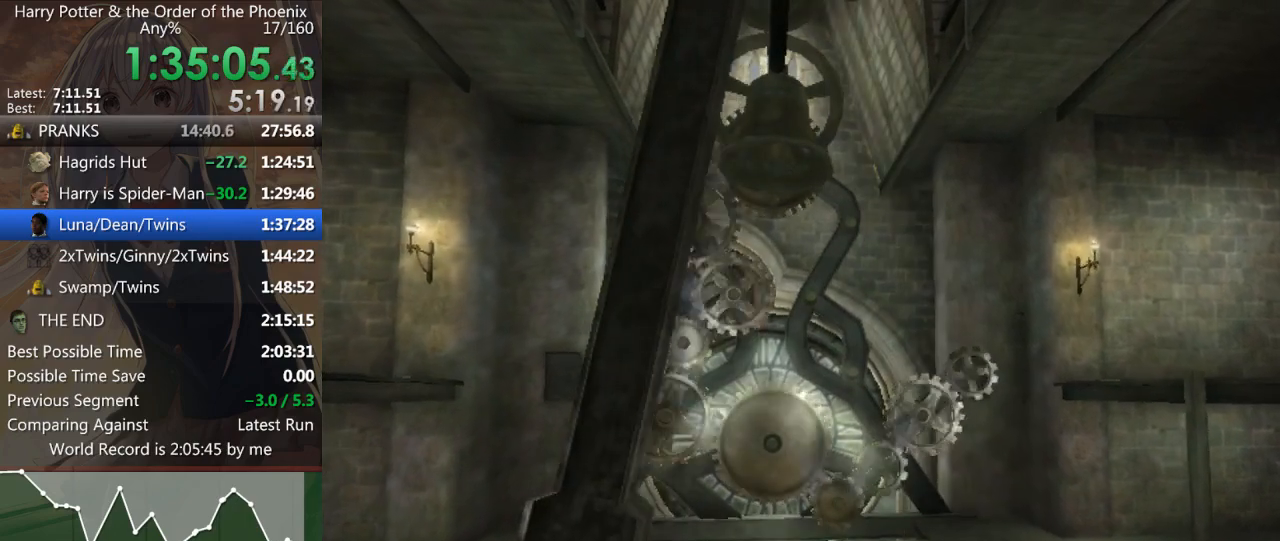
{"keys": ["a", "w"], "mouse": [], "events": [[33, "shift_l", "down"], [133, "shift_l", "up"], [333, "shift_l", "down"], [467, "shift_l", "up"]]}
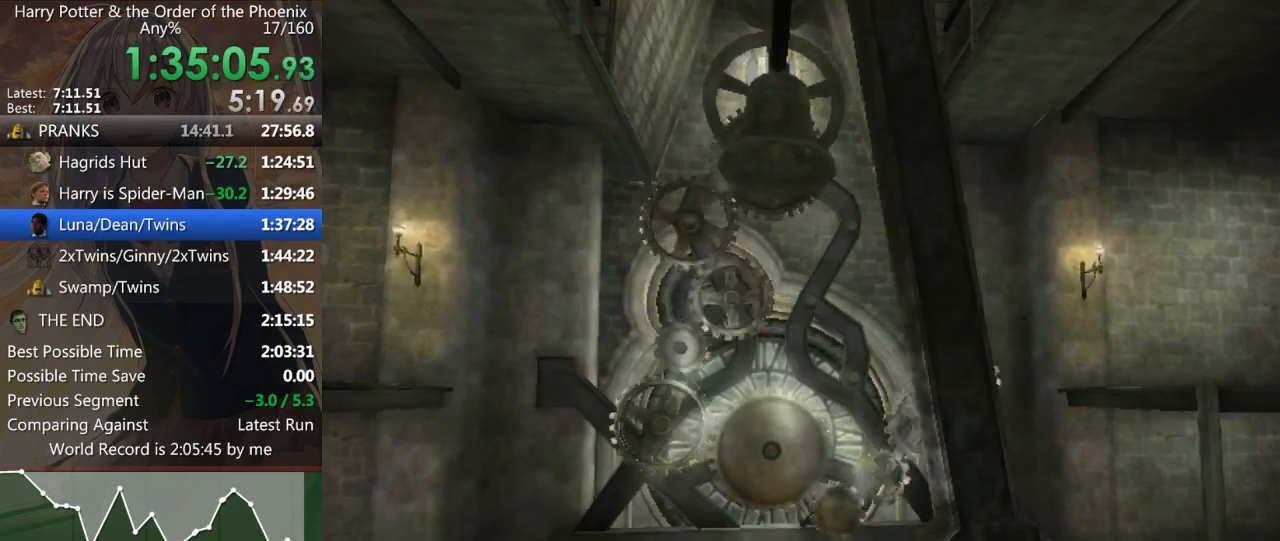
{"keys": ["w"], "mouse": [], "events": [[200, "shift_l", "down"], [400, "shift_l", "up"], [467, "a", "up"]]}
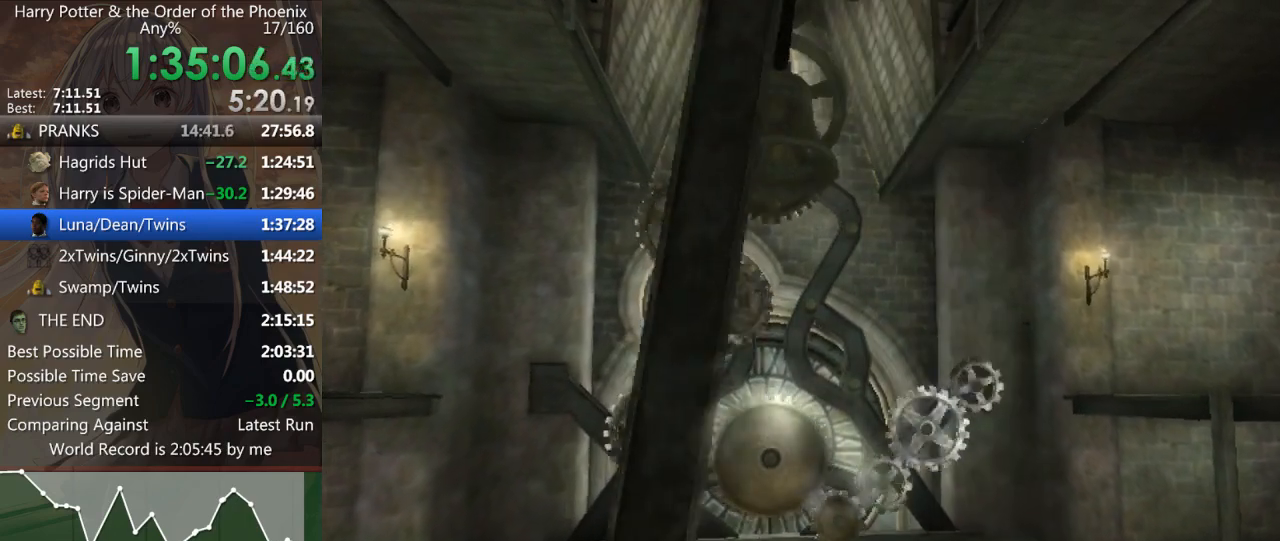
{"keys": ["shift_l", "w"], "mouse": [], "events": [[267, "shift_l", "down"]]}
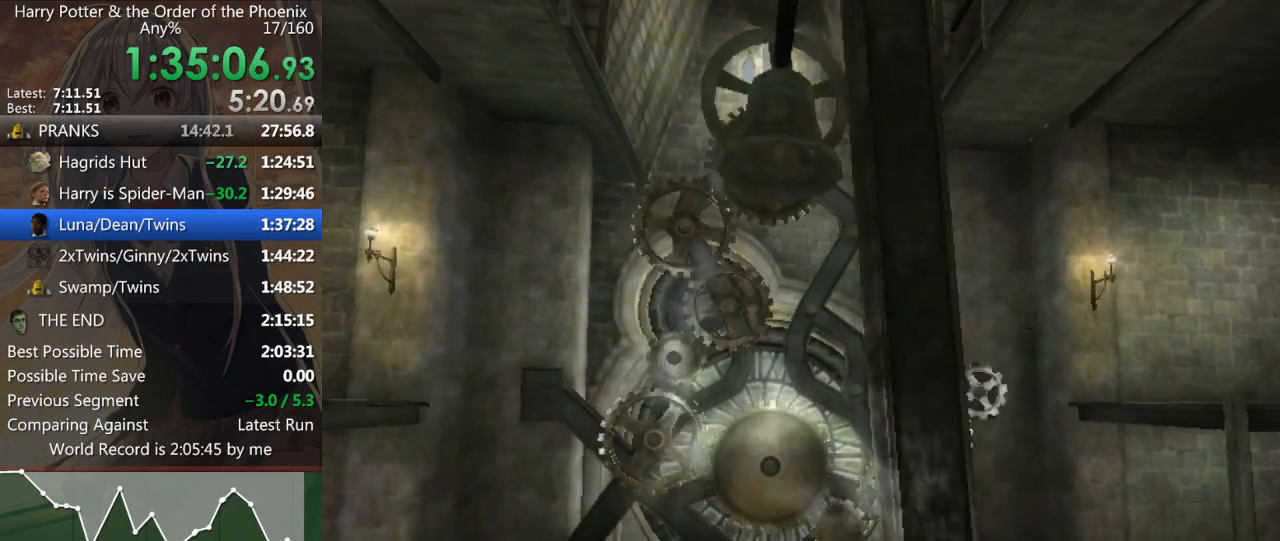
{"keys": ["a", "shift_l", "w"], "mouse": [], "events": [[233, "a", "down"]]}